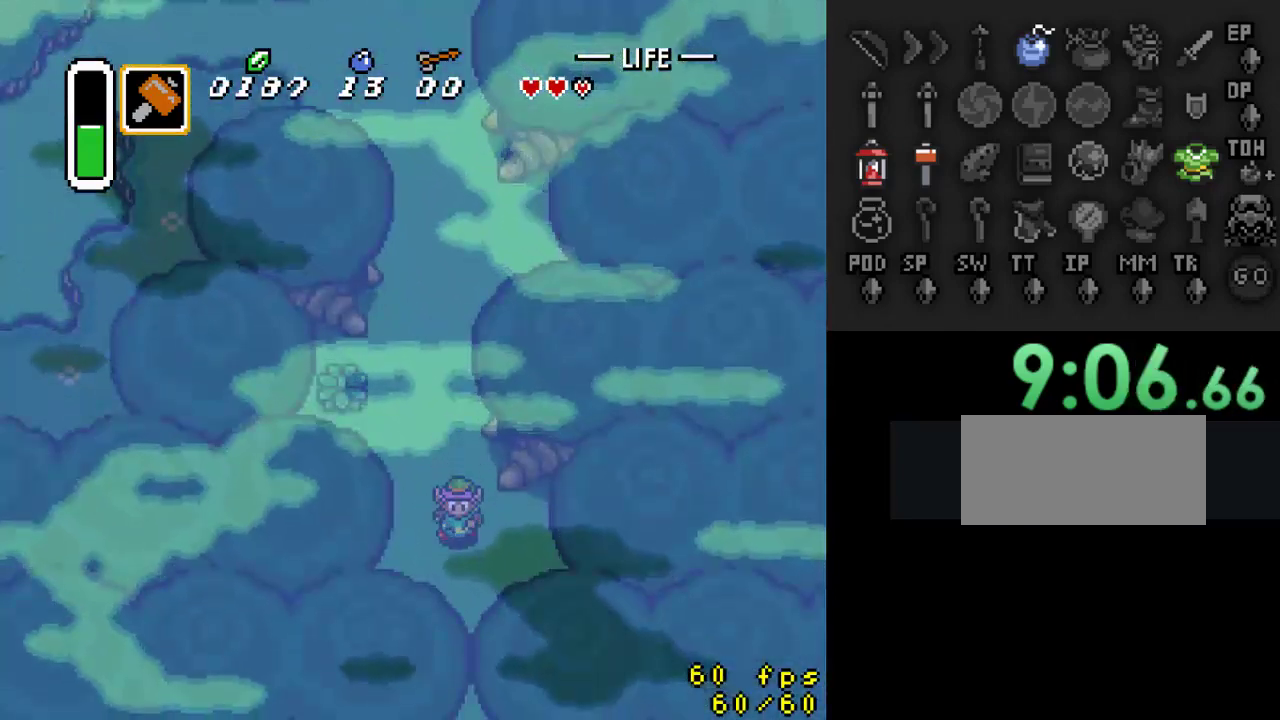
Gameplay with a controller (Nintendo layout); each line is a JSON object with the inputs held at the frame after it. "events" lists button and stick changes between this image and that frame as [ms after this image, input, new state], when the widget could be followed in between. Not read: L3 R3.
{"buttons": ["DPAD_DOWN"], "events": []}
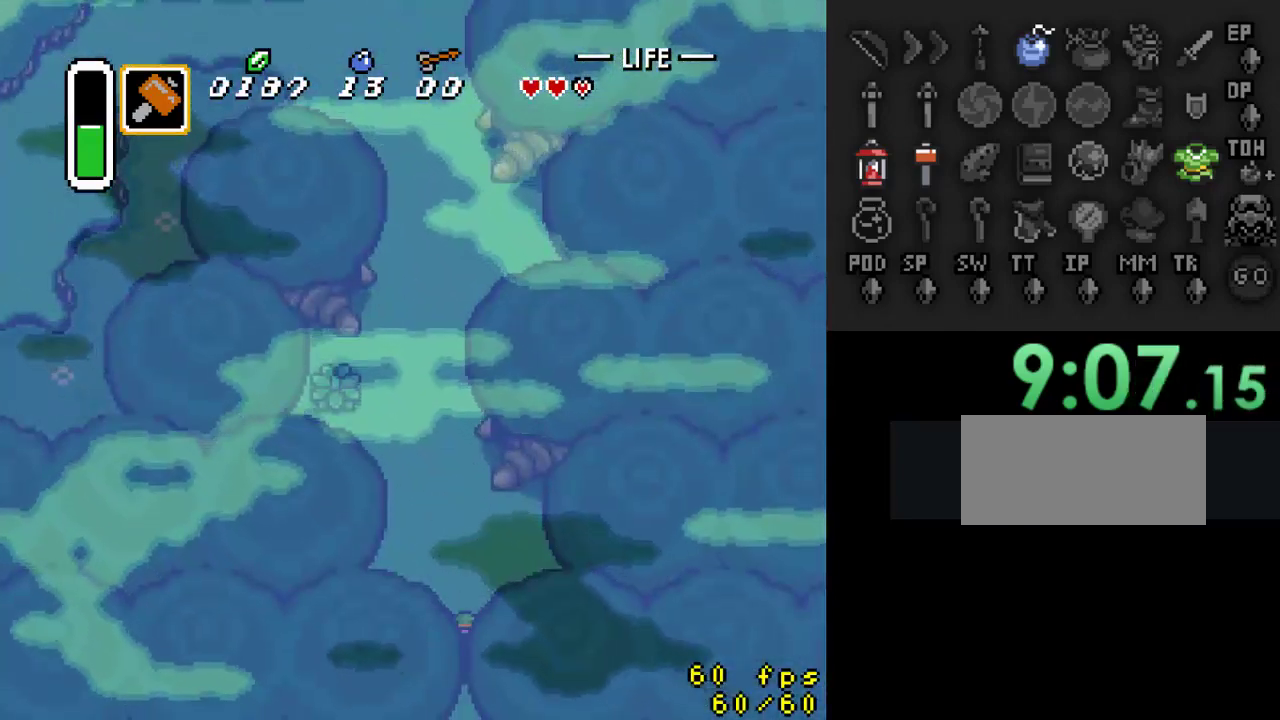
{"buttons": ["DPAD_DOWN"], "events": []}
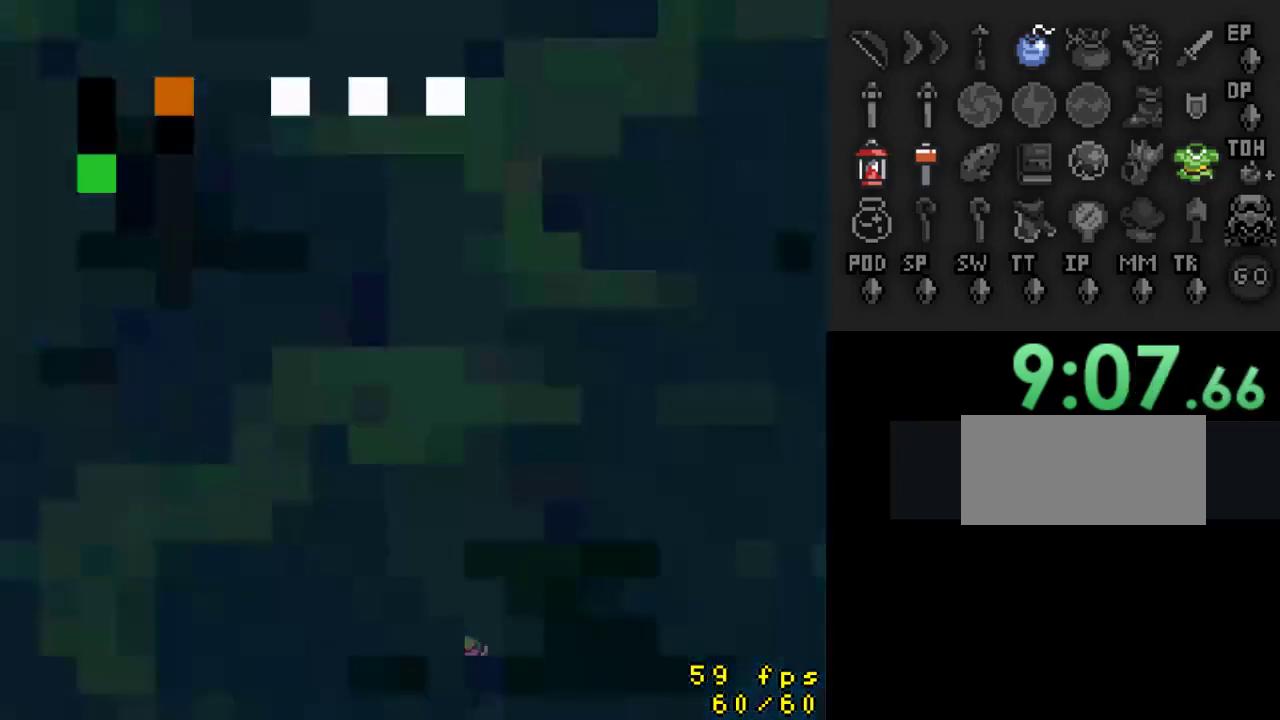
{"buttons": ["DPAD_DOWN"], "events": [[67, "DPAD_DOWN", "up"], [400, "DPAD_DOWN", "down"]]}
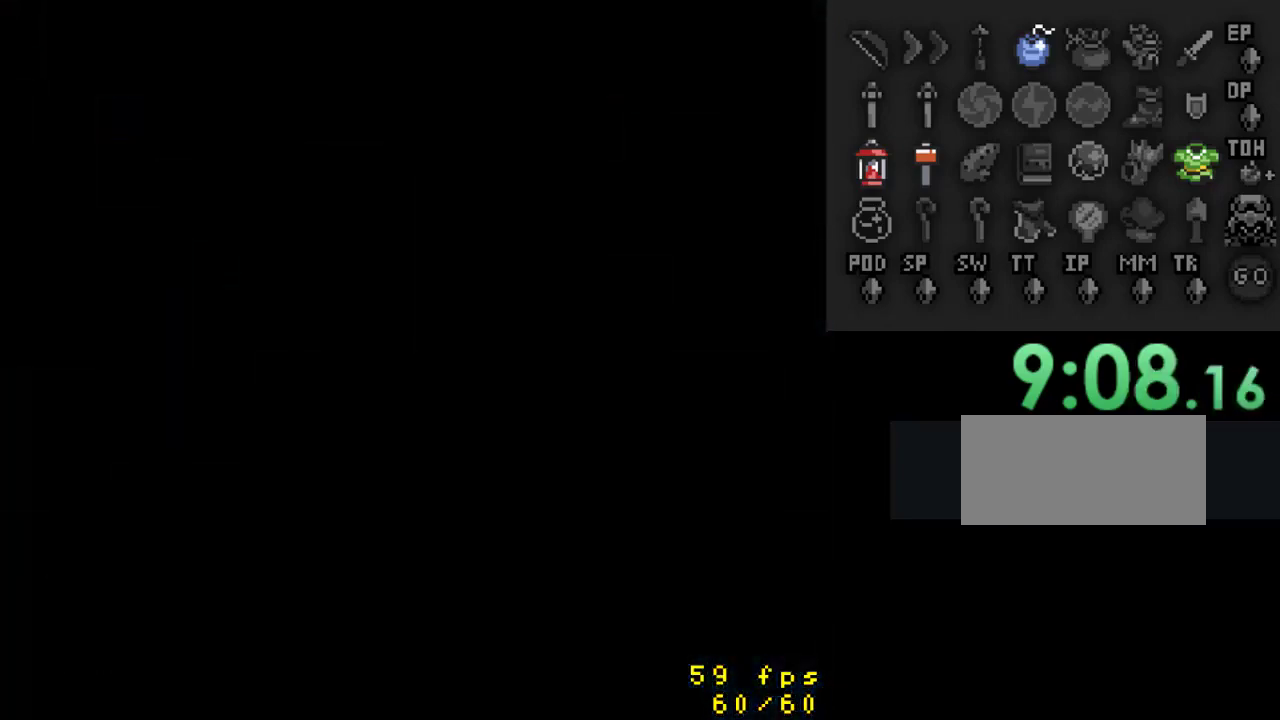
{"buttons": ["DPAD_DOWN"], "events": []}
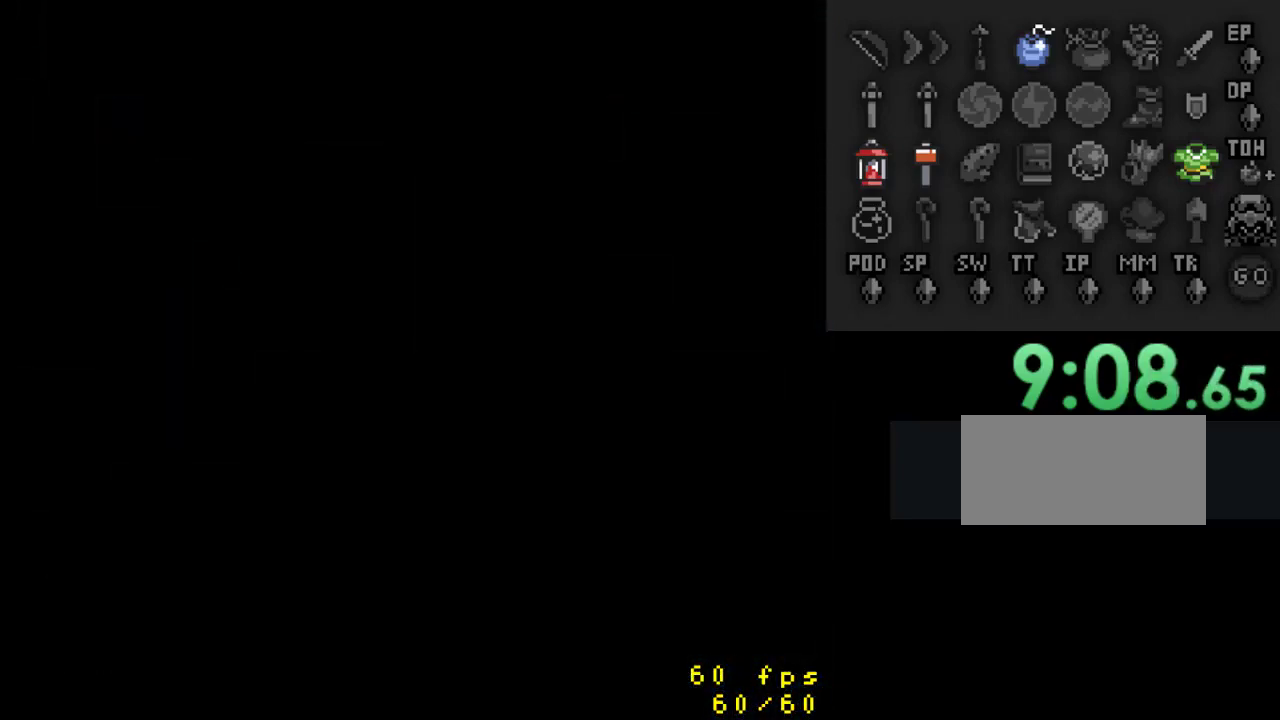
{"buttons": ["DPAD_DOWN"], "events": []}
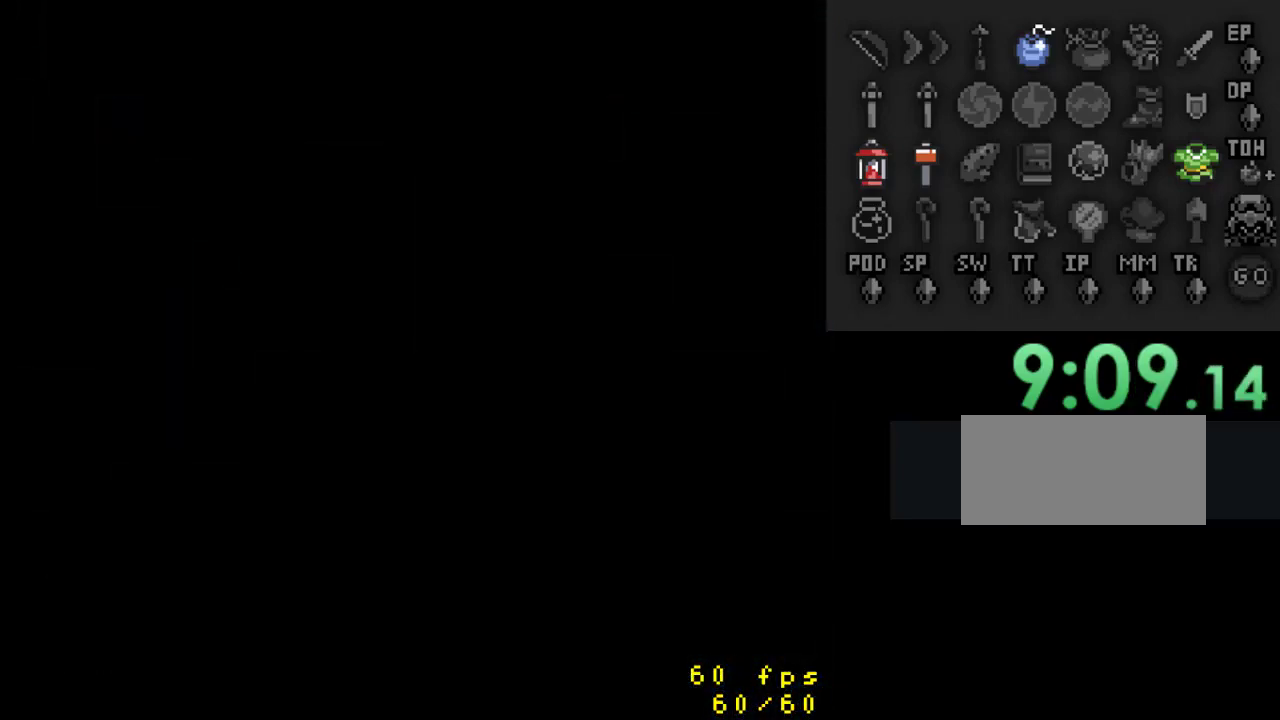
{"buttons": ["DPAD_DOWN"], "events": []}
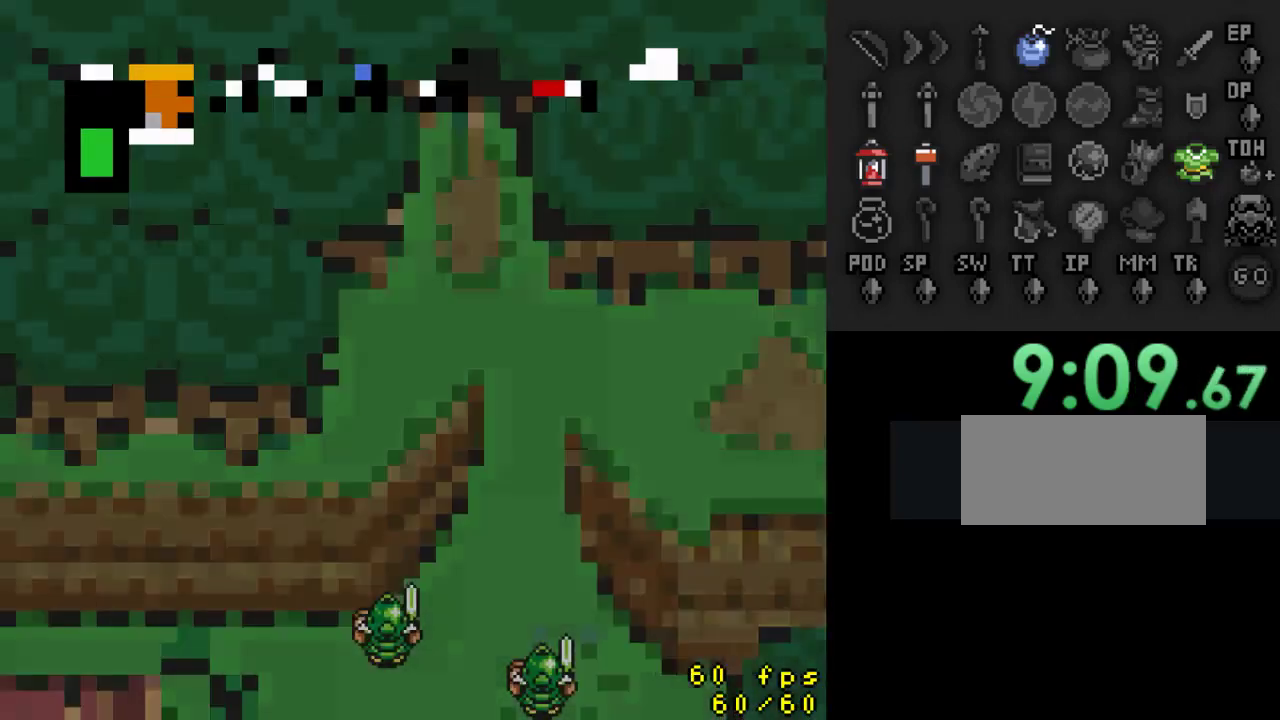
{"buttons": ["DPAD_DOWN"], "events": []}
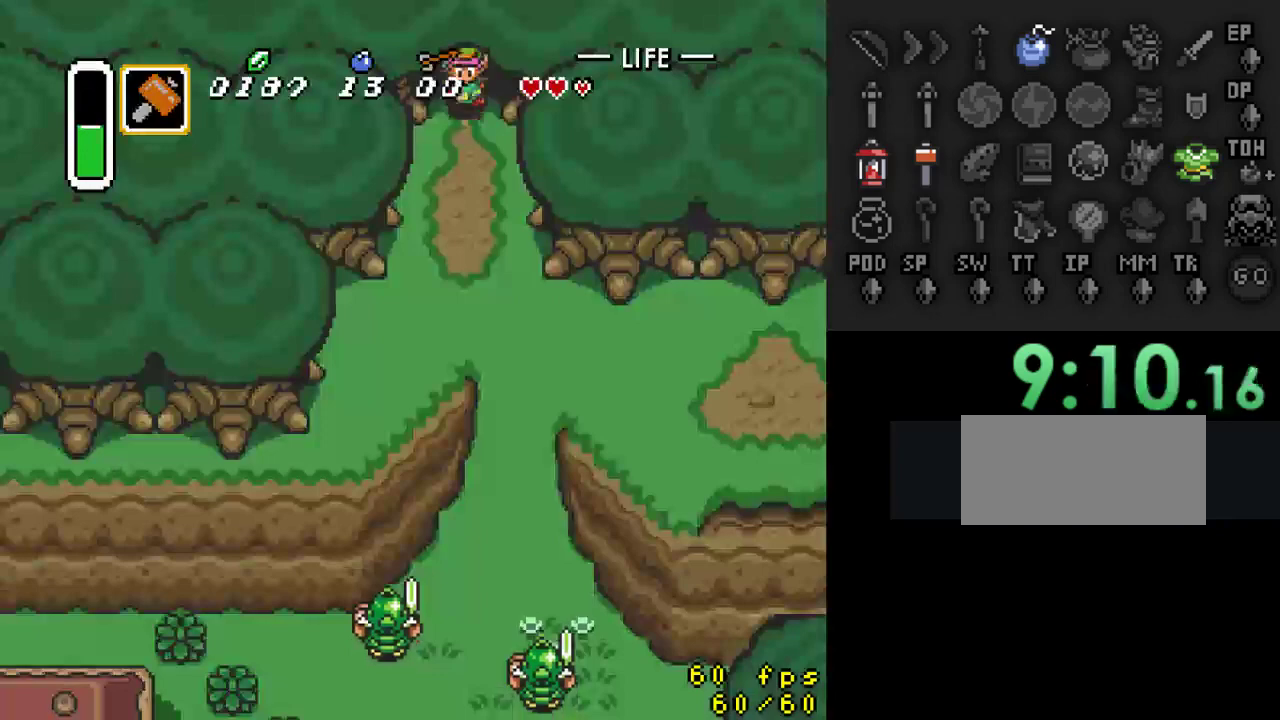
{"buttons": ["DPAD_DOWN", "DPAD_LEFT"], "events": [[400, "DPAD_LEFT", "down"]]}
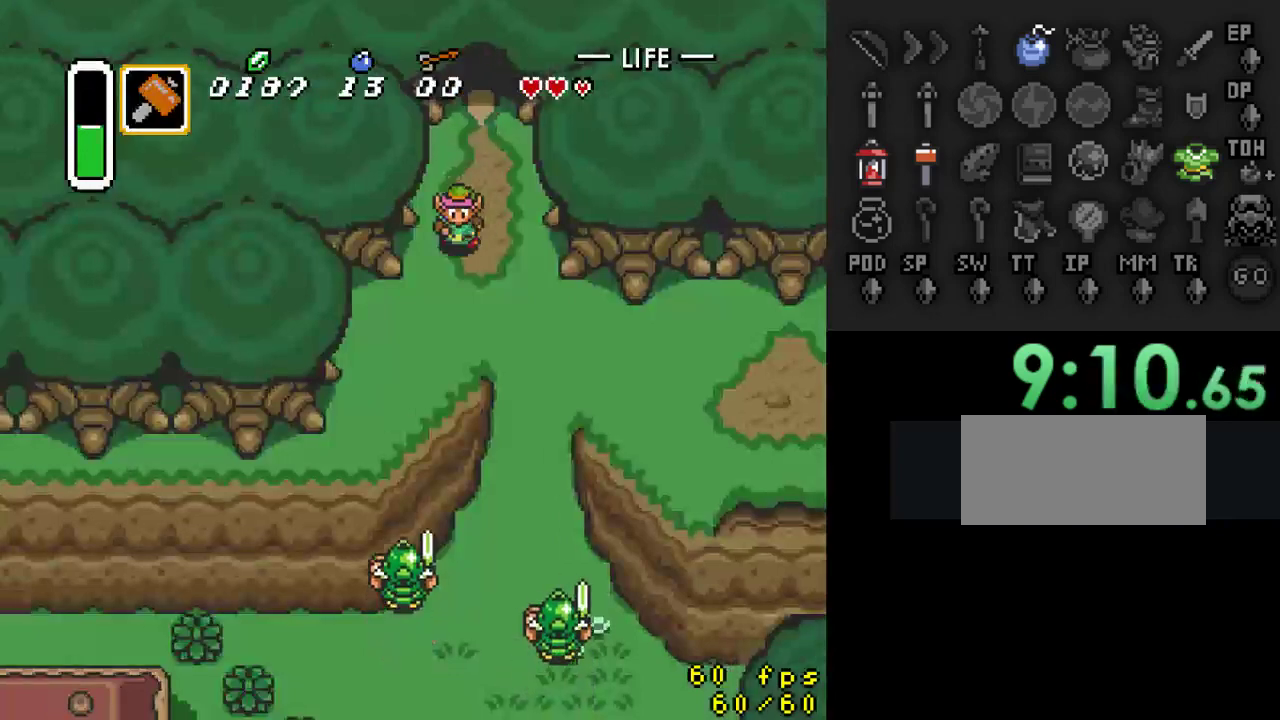
{"buttons": ["DPAD_DOWN", "DPAD_LEFT"], "events": [[300, "DPAD_LEFT", "up"], [433, "DPAD_LEFT", "down"]]}
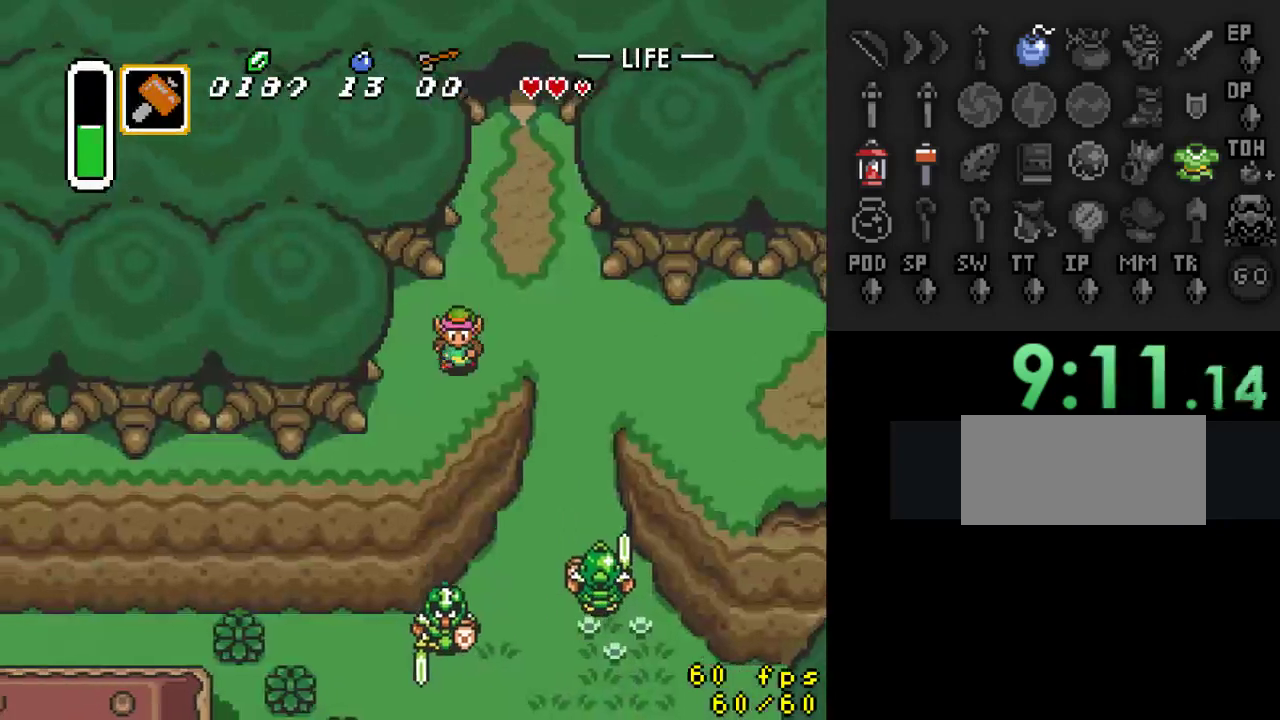
{"buttons": ["DPAD_LEFT"], "events": [[467, "DPAD_DOWN", "up"]]}
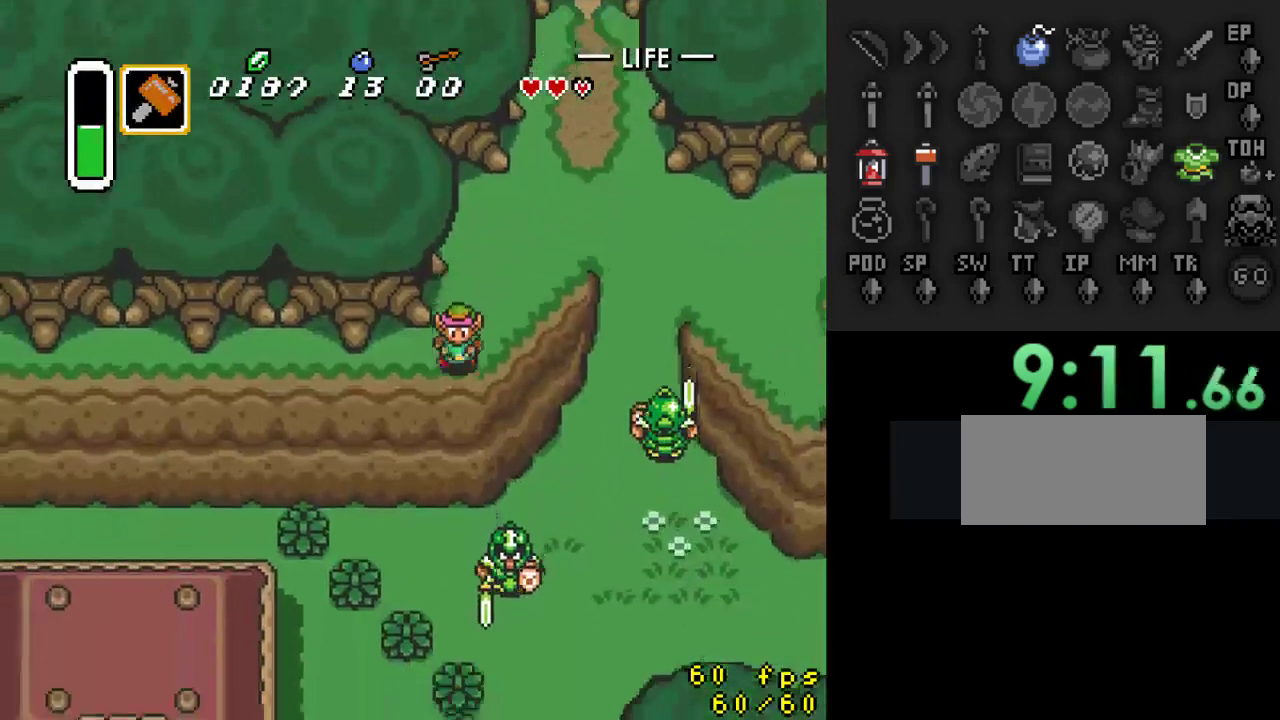
{"buttons": ["DPAD_LEFT"], "events": []}
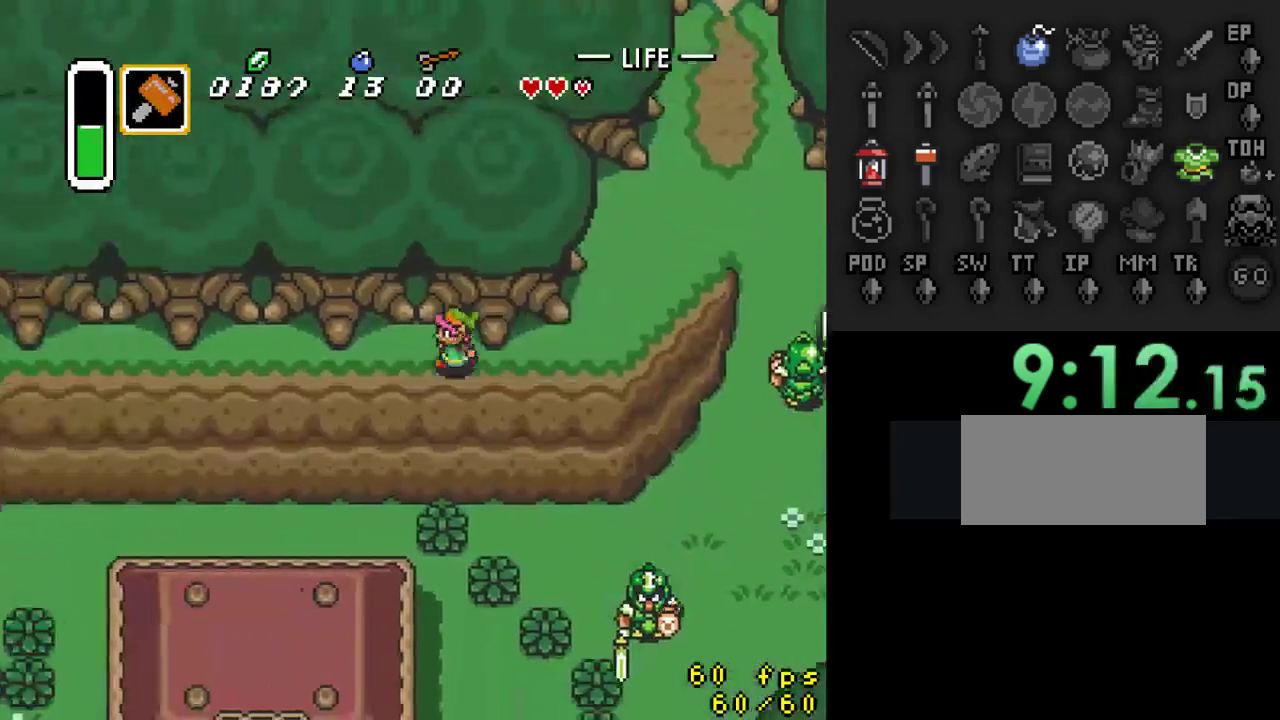
{"buttons": ["DPAD_DOWN"], "events": [[100, "DPAD_DOWN", "down"], [133, "DPAD_LEFT", "up"]]}
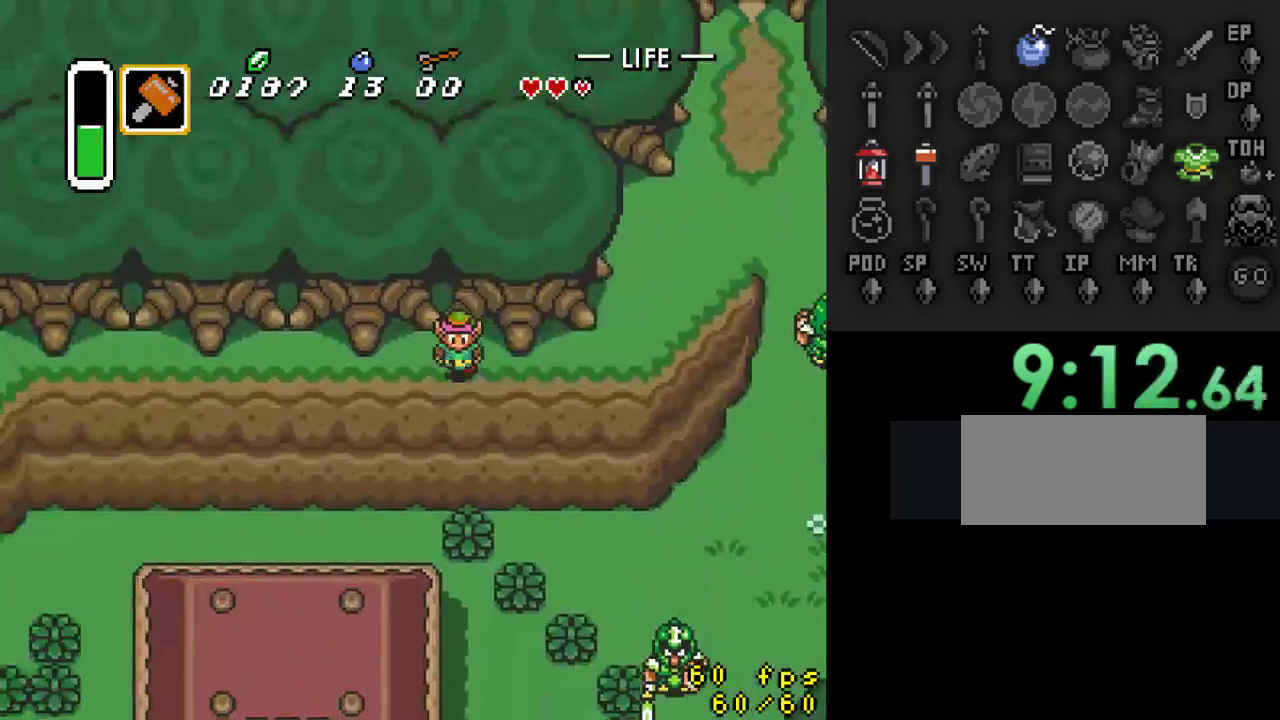
{"buttons": ["DPAD_DOWN"], "events": []}
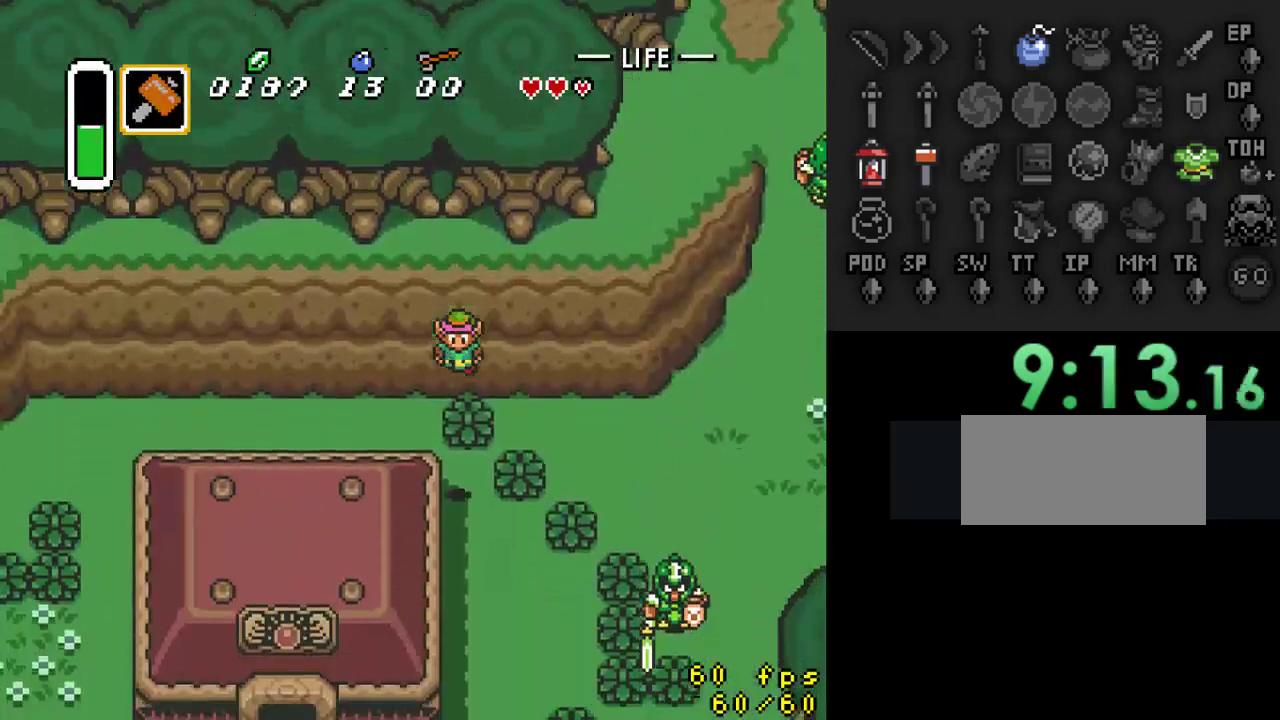
{"buttons": ["DPAD_DOWN"], "events": []}
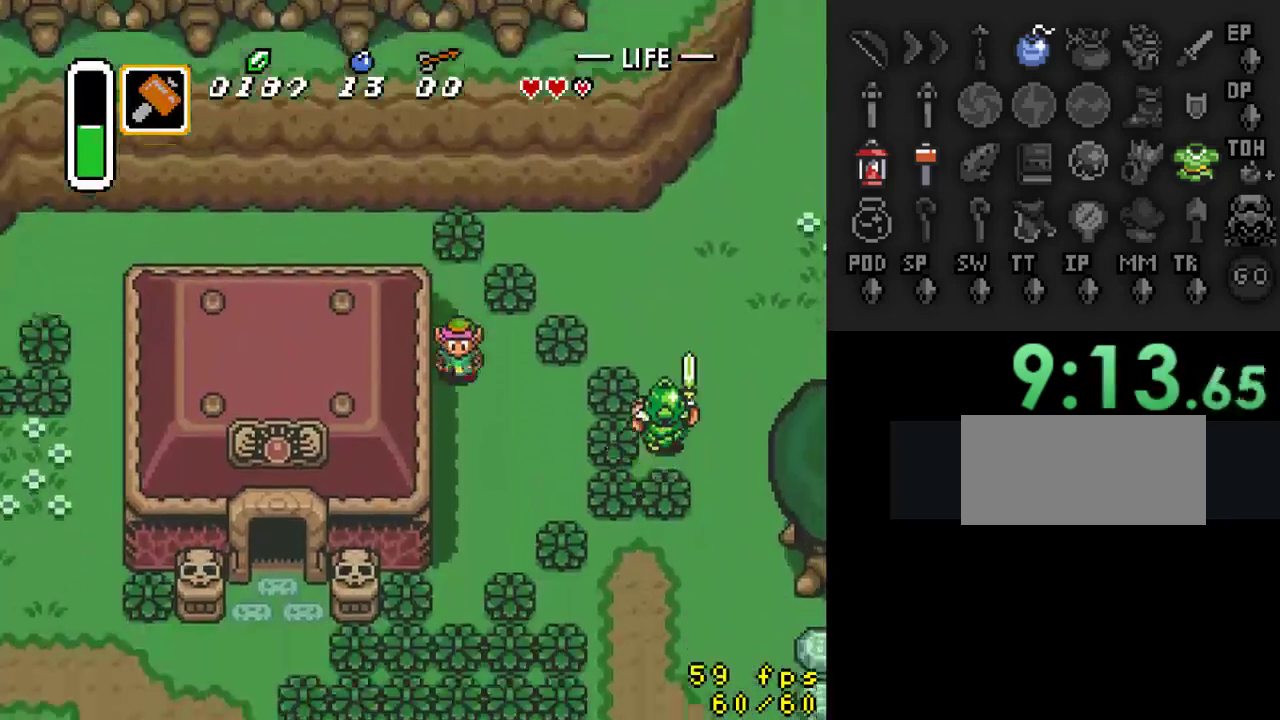
{"buttons": ["DPAD_DOWN"], "events": []}
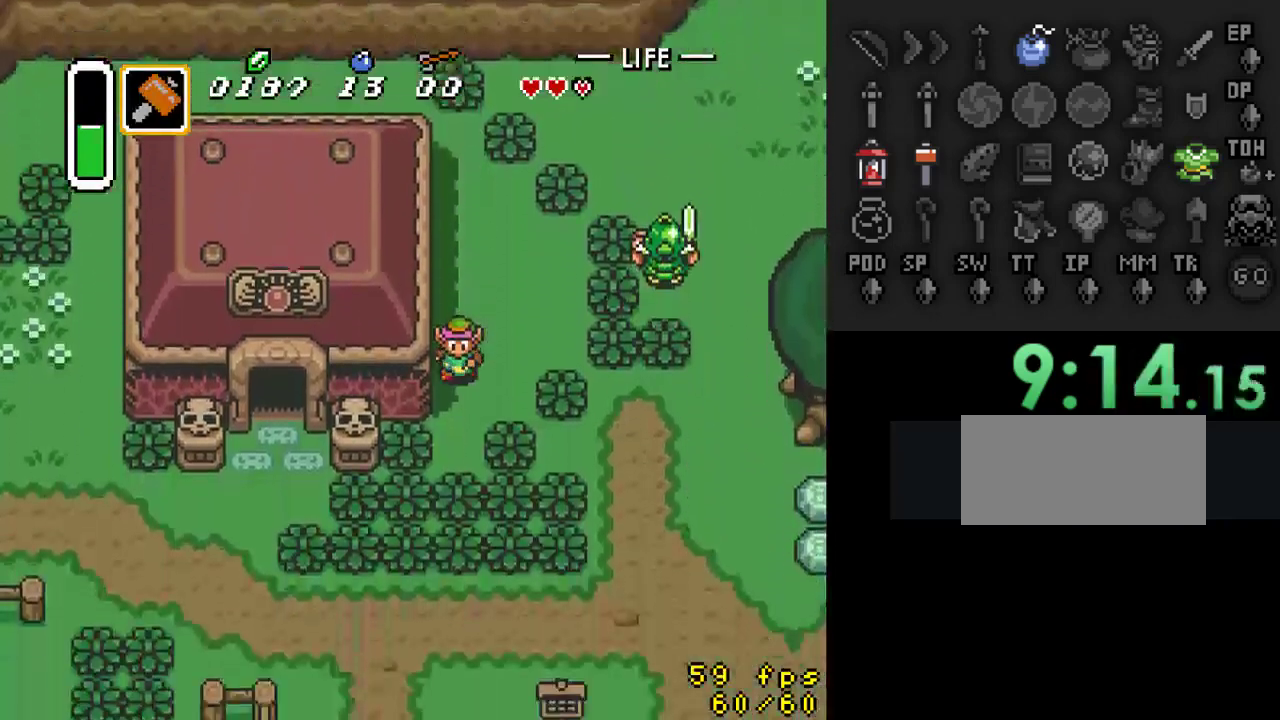
{"buttons": ["DPAD_DOWN"], "events": [[333, "A", "down"], [467, "A", "up"]]}
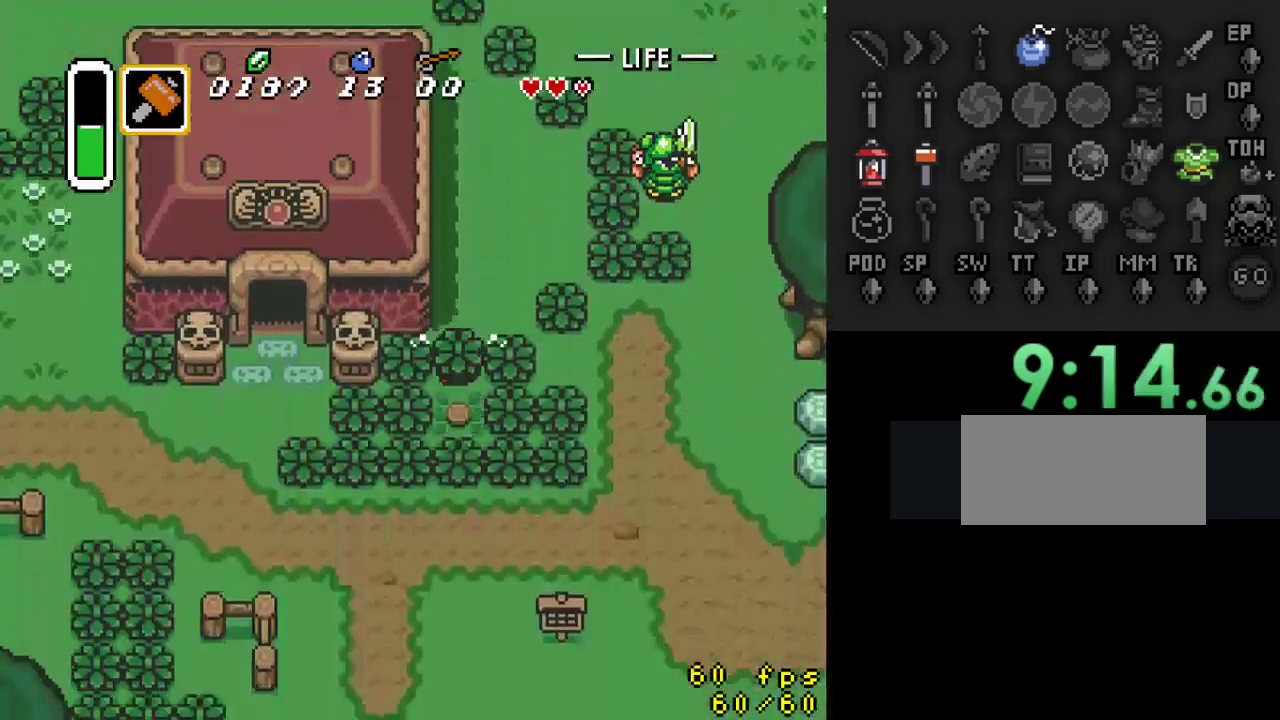
{"buttons": ["A", "DPAD_DOWN"], "events": [[300, "A", "down"], [367, "A", "up"], [433, "A", "down"]]}
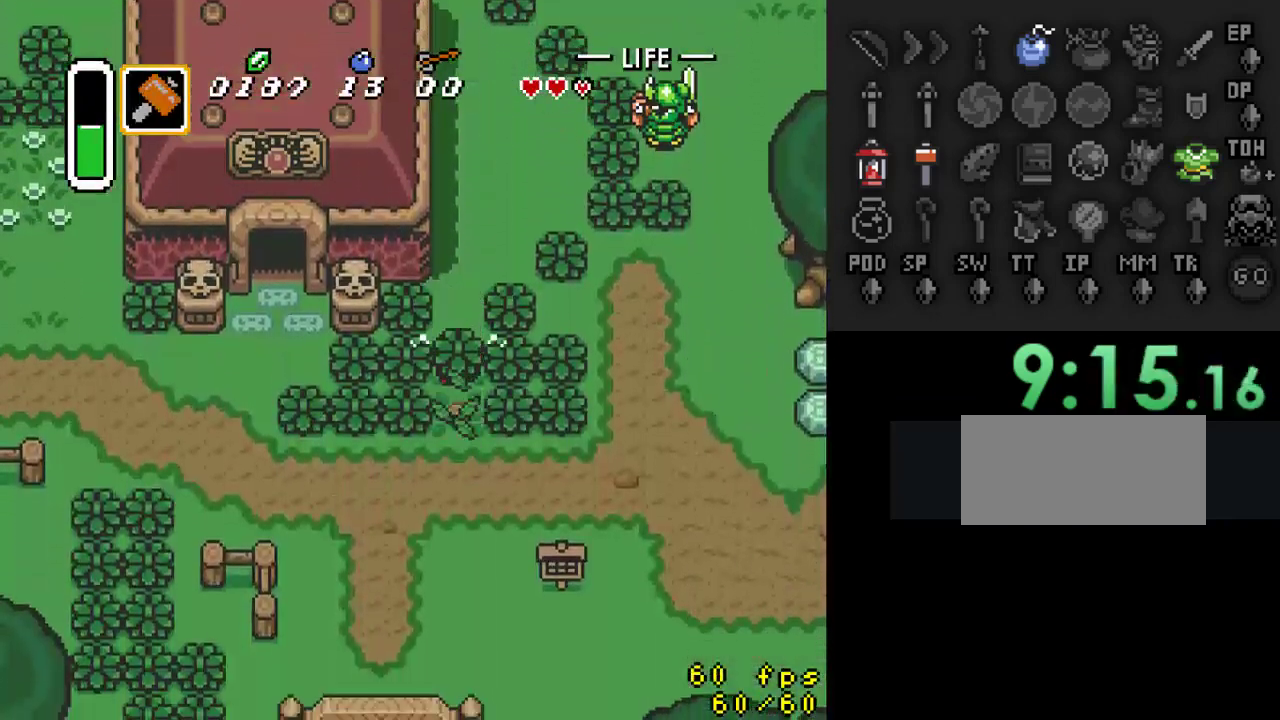
{"buttons": ["DPAD_DOWN"], "events": [[33, "A", "up"], [367, "A", "down"], [433, "A", "up"]]}
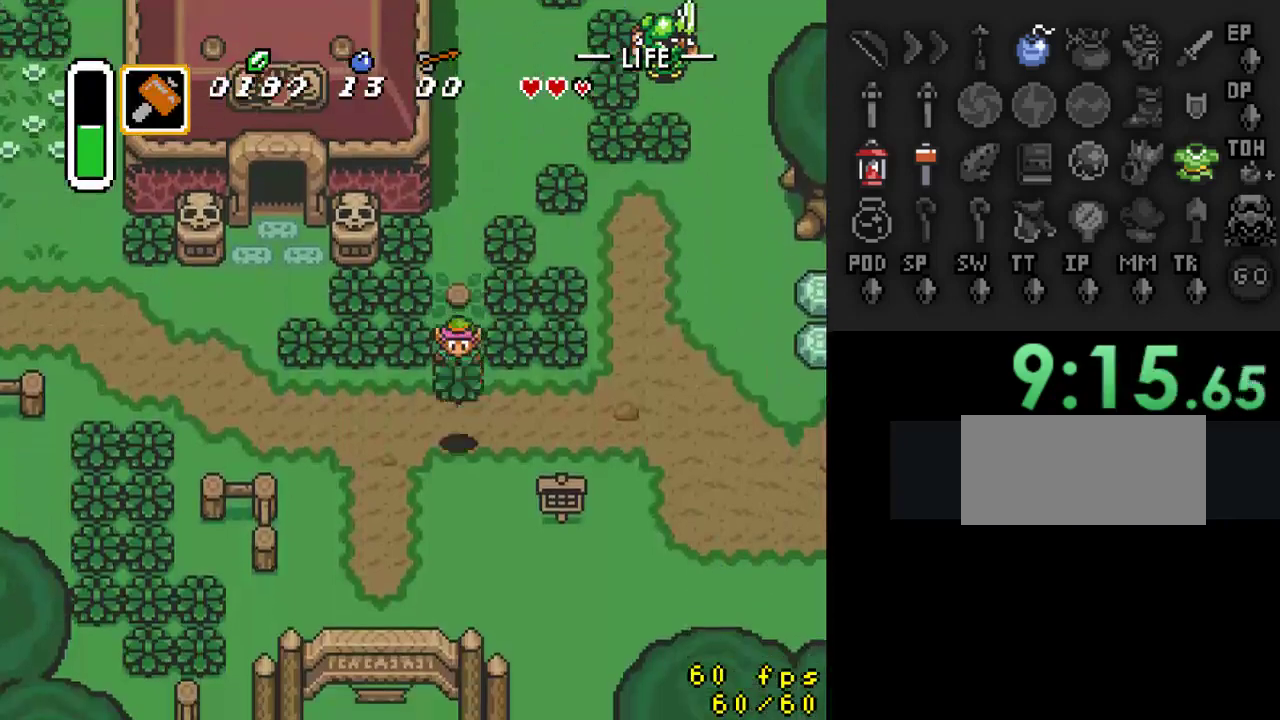
{"buttons": ["DPAD_DOWN"], "events": []}
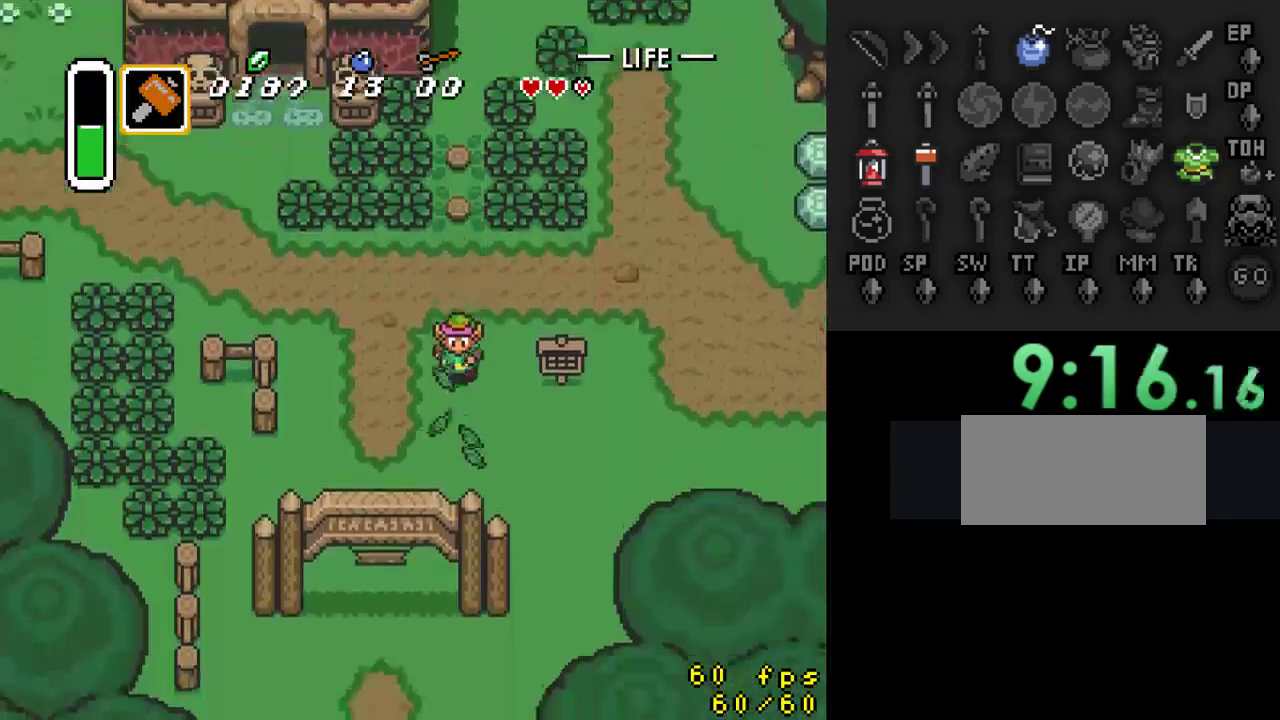
{"buttons": ["DPAD_DOWN", "DPAD_LEFT"], "events": [[333, "DPAD_LEFT", "down"]]}
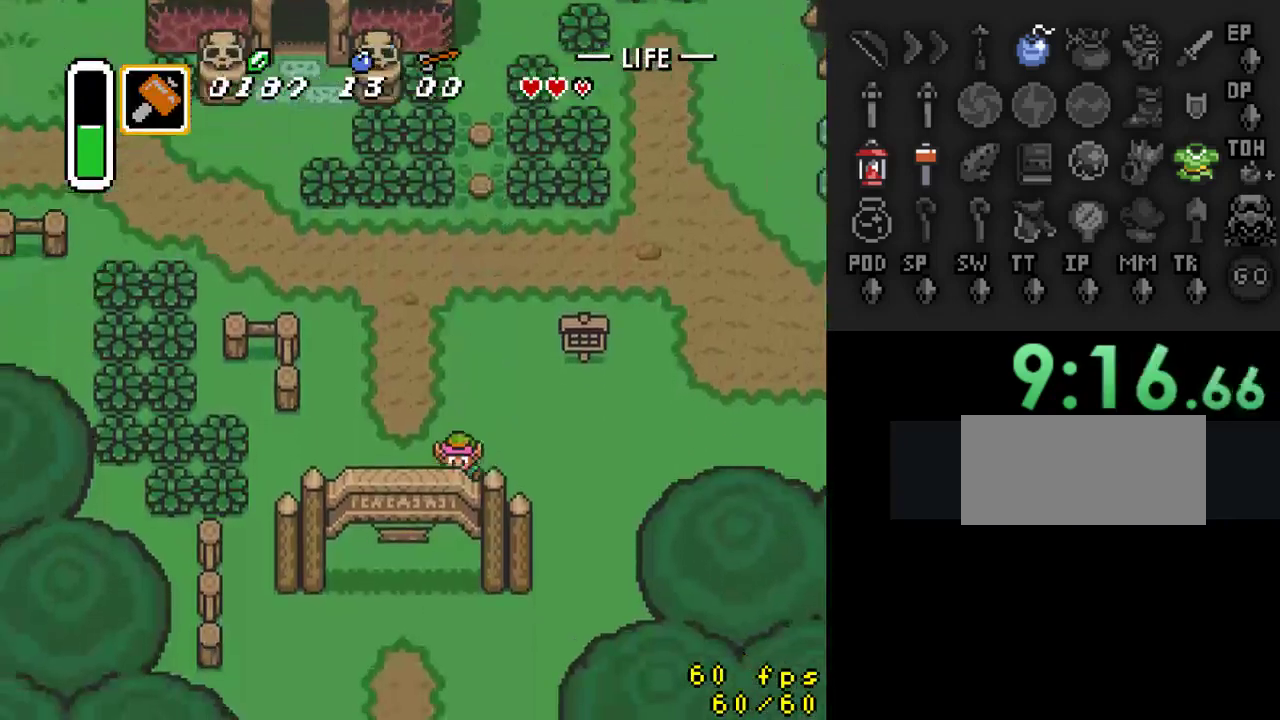
{"buttons": ["DPAD_DOWN"], "events": [[67, "DPAD_LEFT", "up"]]}
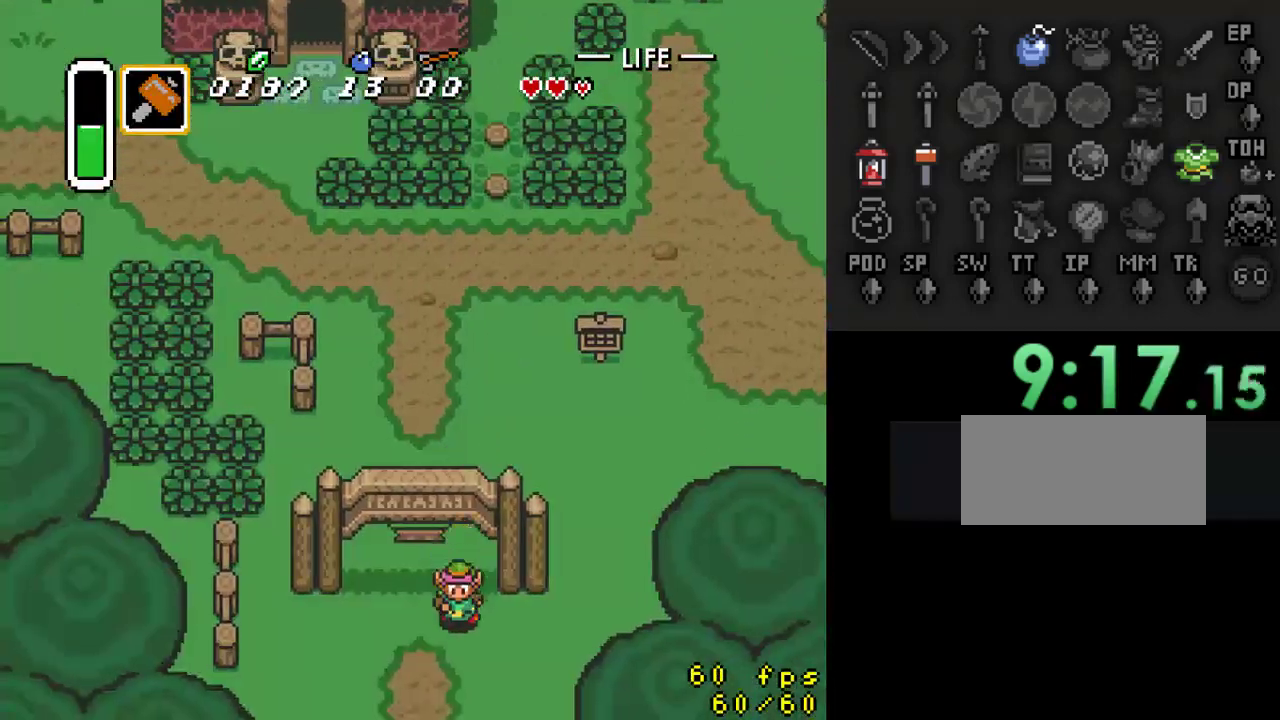
{"buttons": [], "events": [[267, "DPAD_DOWN", "up"]]}
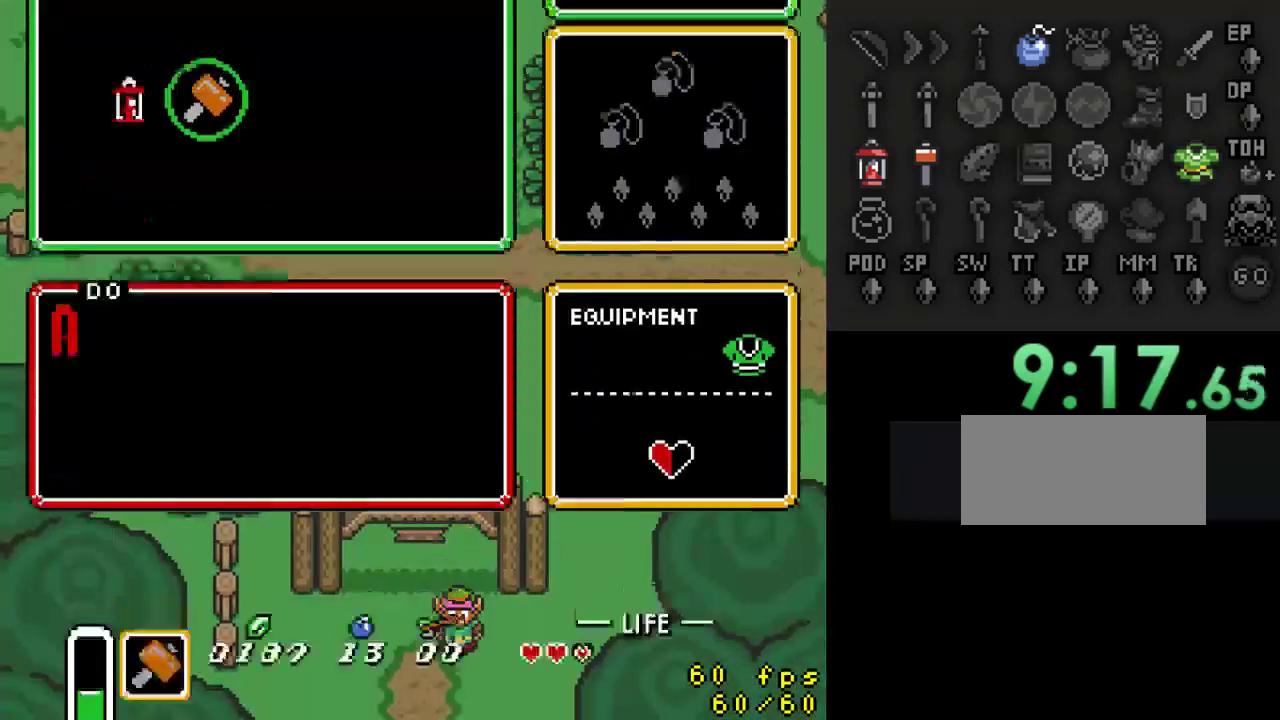
{"buttons": ["DPAD_RIGHT"], "events": [[267, "DPAD_LEFT", "down"], [400, "DPAD_LEFT", "up"], [500, "DPAD_RIGHT", "down"]]}
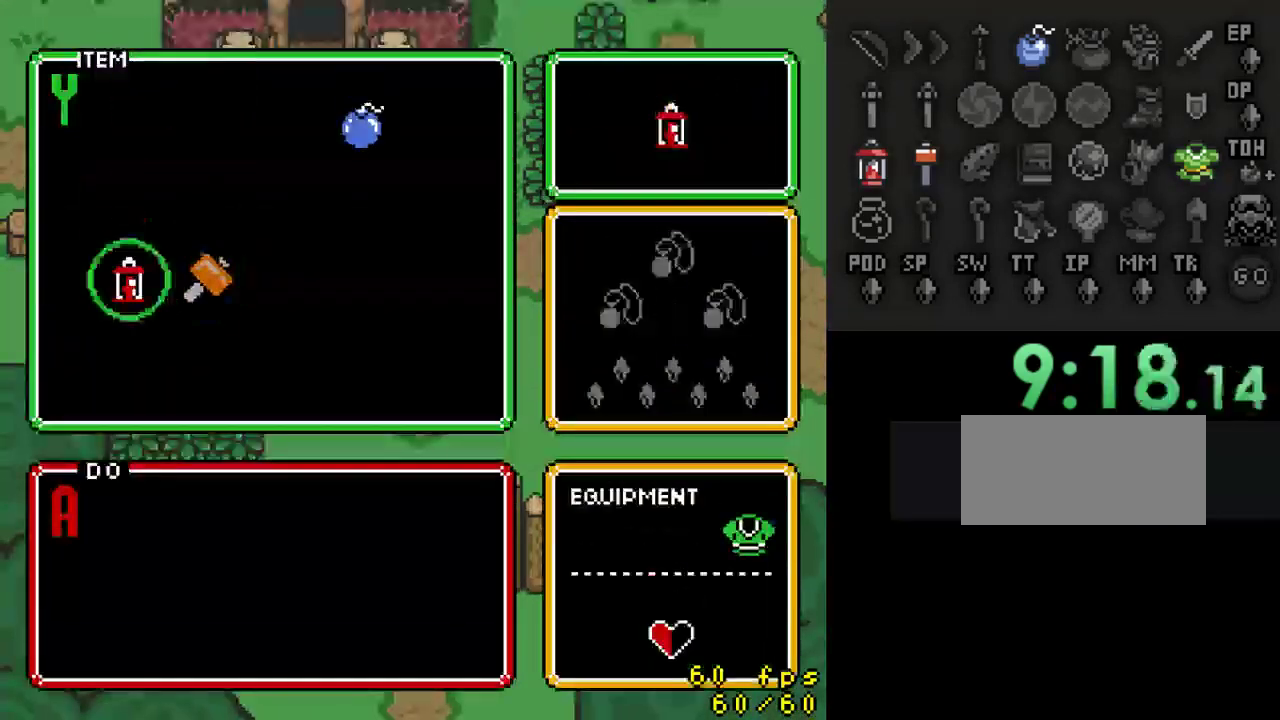
{"buttons": ["DPAD_DOWN"], "events": [[300, "DPAD_RIGHT", "up"], [500, "DPAD_DOWN", "down"]]}
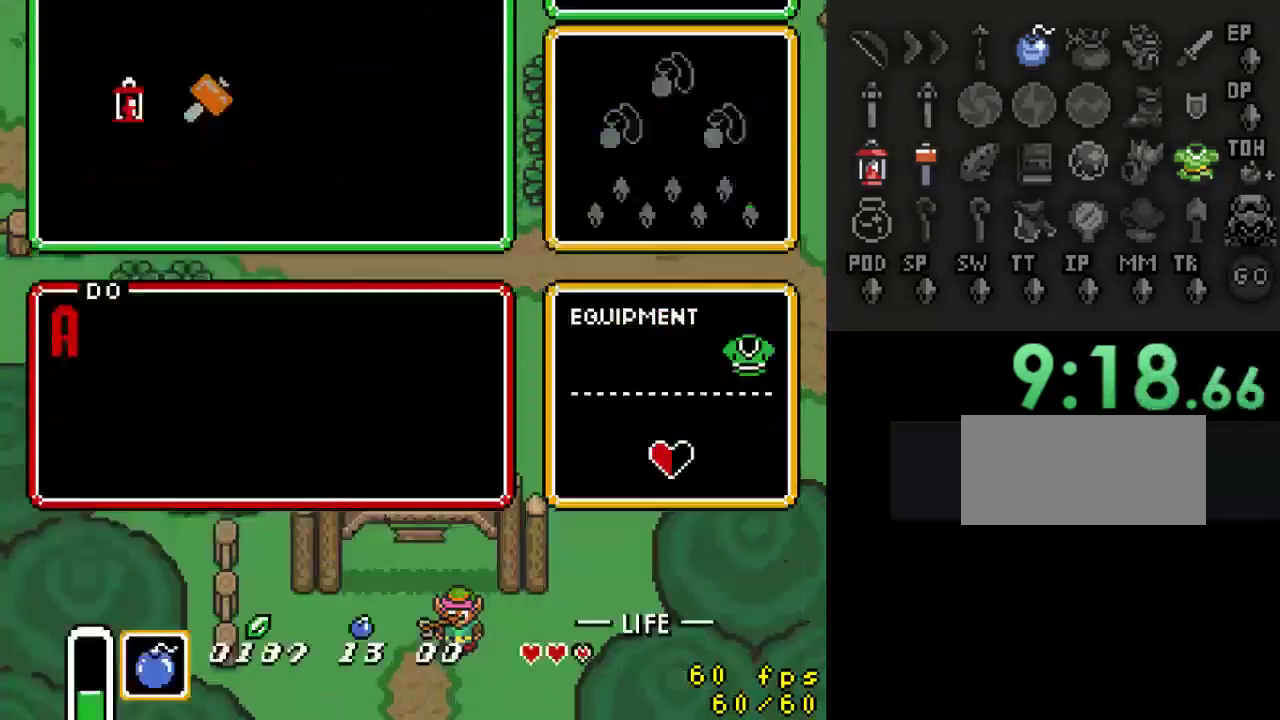
{"buttons": ["DPAD_DOWN"], "events": []}
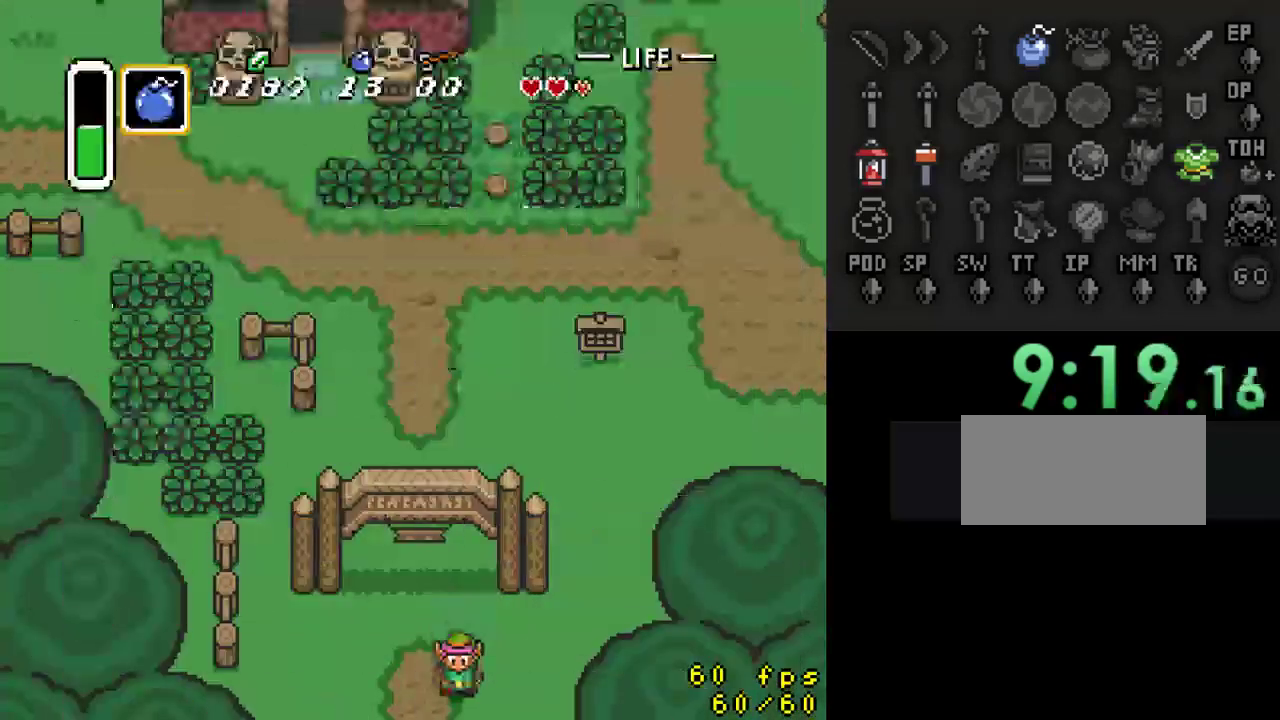
{"buttons": [], "events": [[467, "DPAD_DOWN", "up"]]}
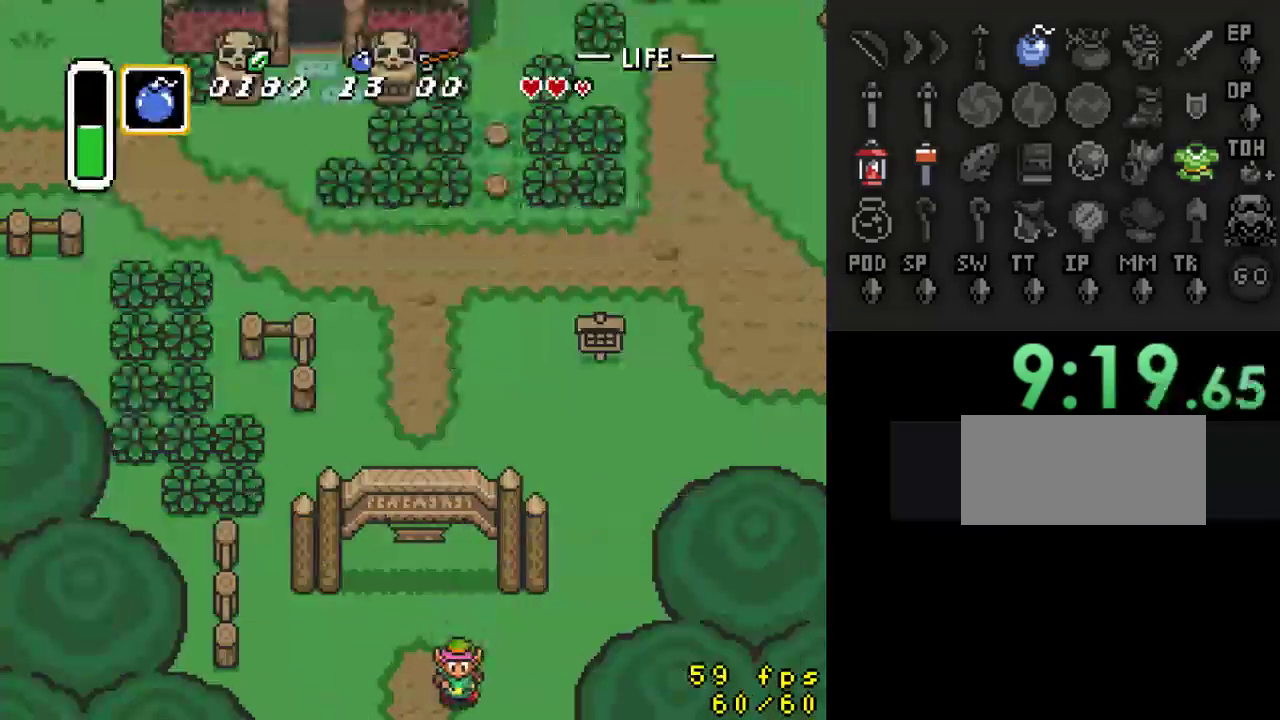
{"buttons": ["DPAD_DOWN"], "events": [[167, "DPAD_DOWN", "down"]]}
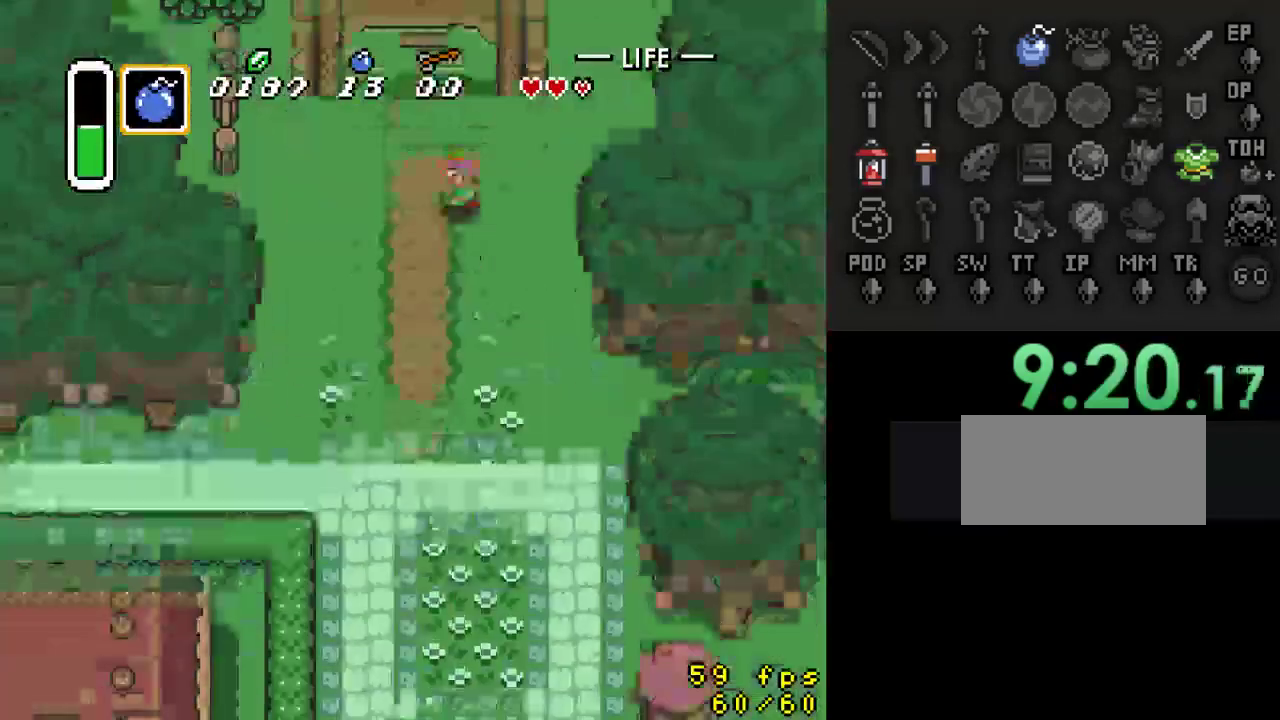
{"buttons": ["DPAD_DOWN"], "events": []}
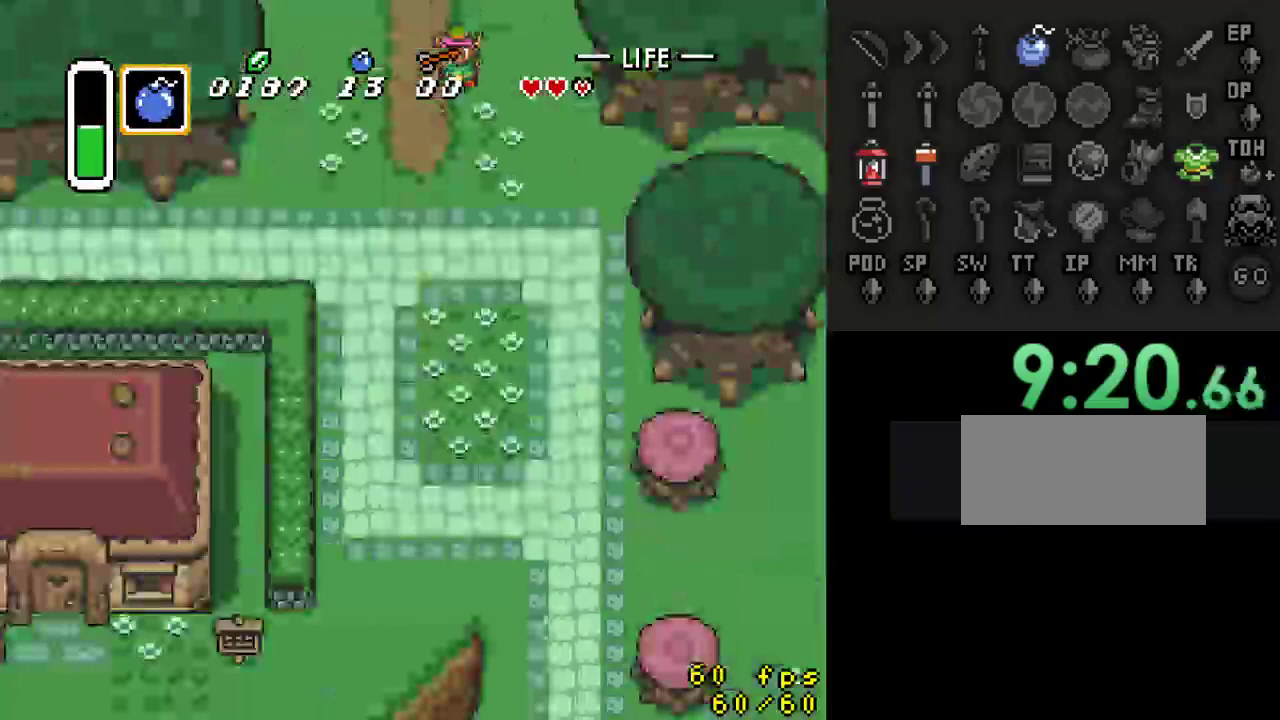
{"buttons": ["DPAD_DOWN"], "events": []}
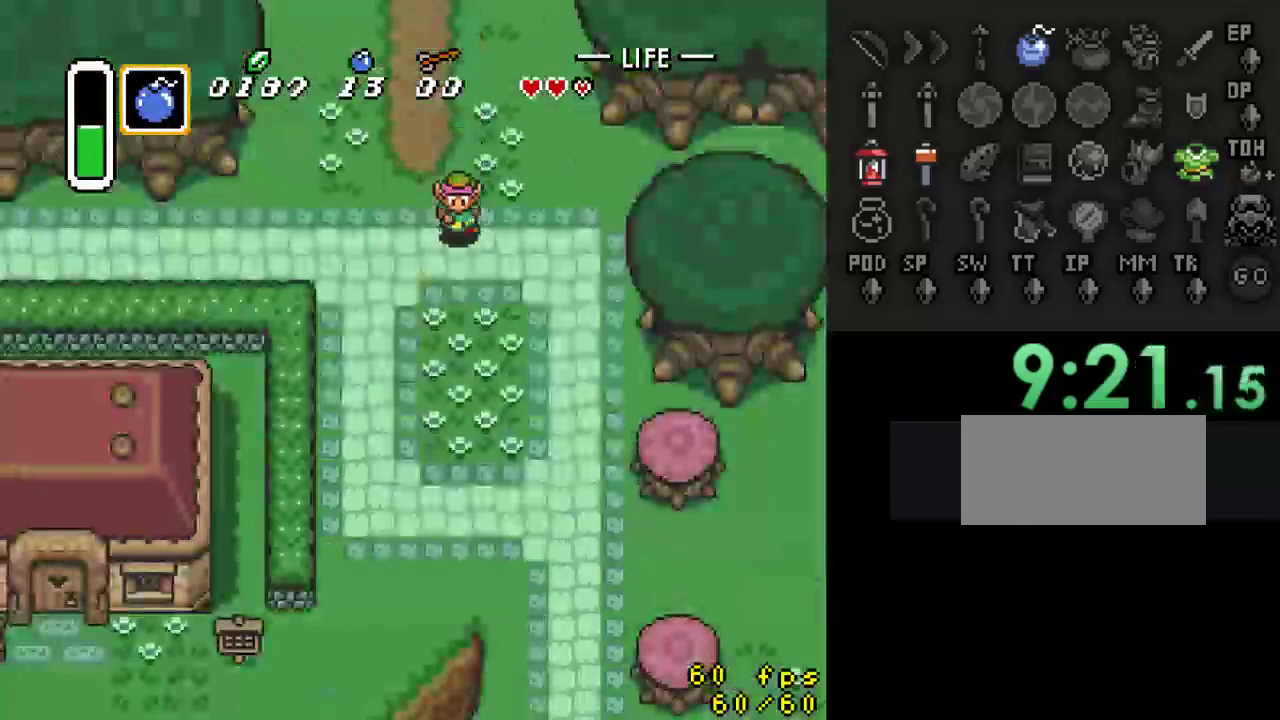
{"buttons": ["L1", "DPAD_DOWN"], "events": [[33, "R1", "down"], [133, "L1", "down"], [167, "R1", "up"], [267, "L1", "up"], [300, "R1", "down"], [400, "L1", "down"], [400, "R1", "up"]]}